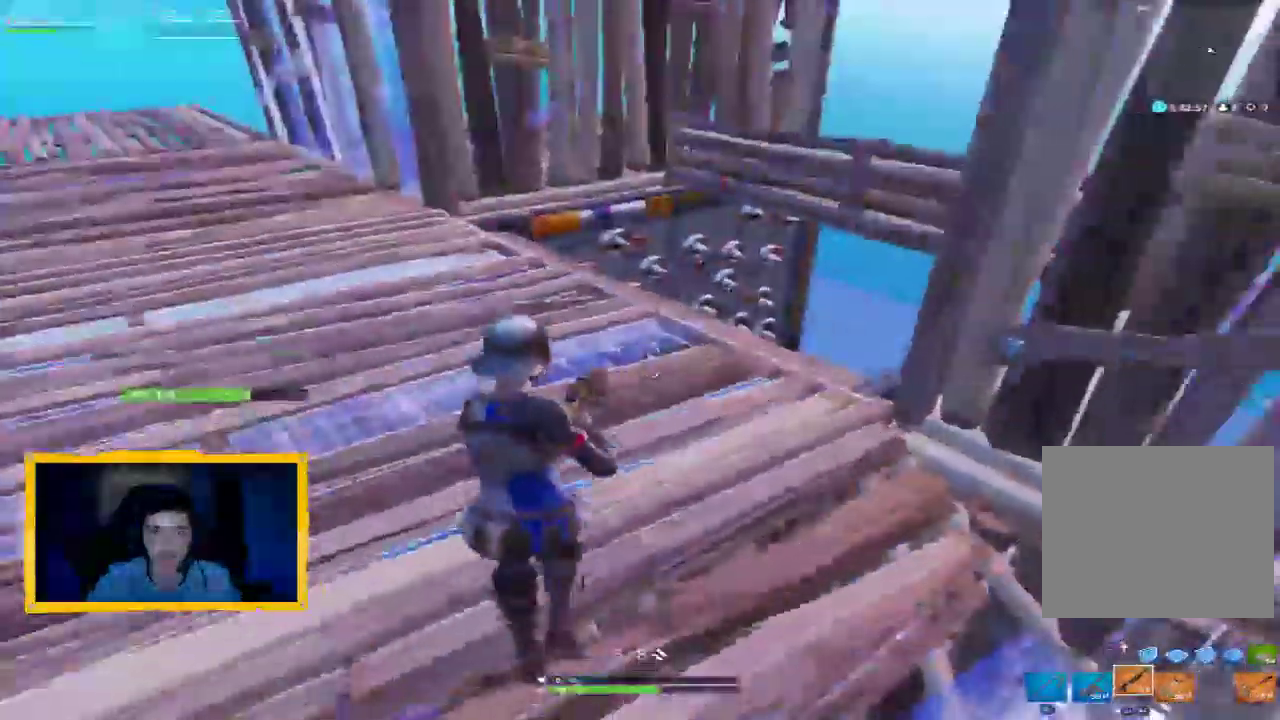
Gameplay with a controller (PlayStation layout); each line is a JSON object with the inputs held at the frame after it. "events" lists button and stick changes between this image and that frame as [ms after this image, input, new state], when the widget could be followed in between.
{"buttons": [], "left_stick": "up-left", "right_stick": "center", "events": [[33, "CROSS", "up"], [200, "right_stick", "down"], [367, "right_stick", "center"], [500, "left_stick", "up-left"]]}
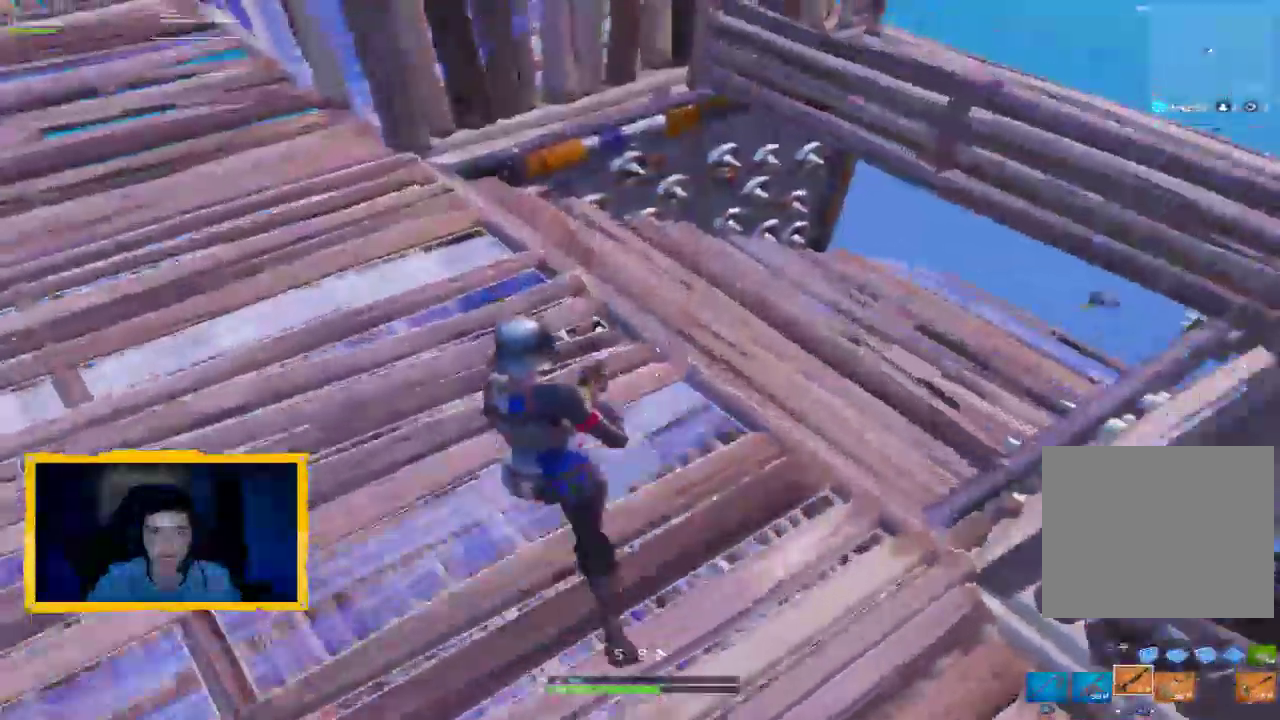
{"buttons": [], "left_stick": "center", "right_stick": "right", "events": [[67, "right_stick", "right"], [167, "right_stick", "up-right"], [267, "left_stick", "up"], [333, "L1", "down"], [433, "left_stick", "center"], [467, "L1", "up"], [467, "right_stick", "right"]]}
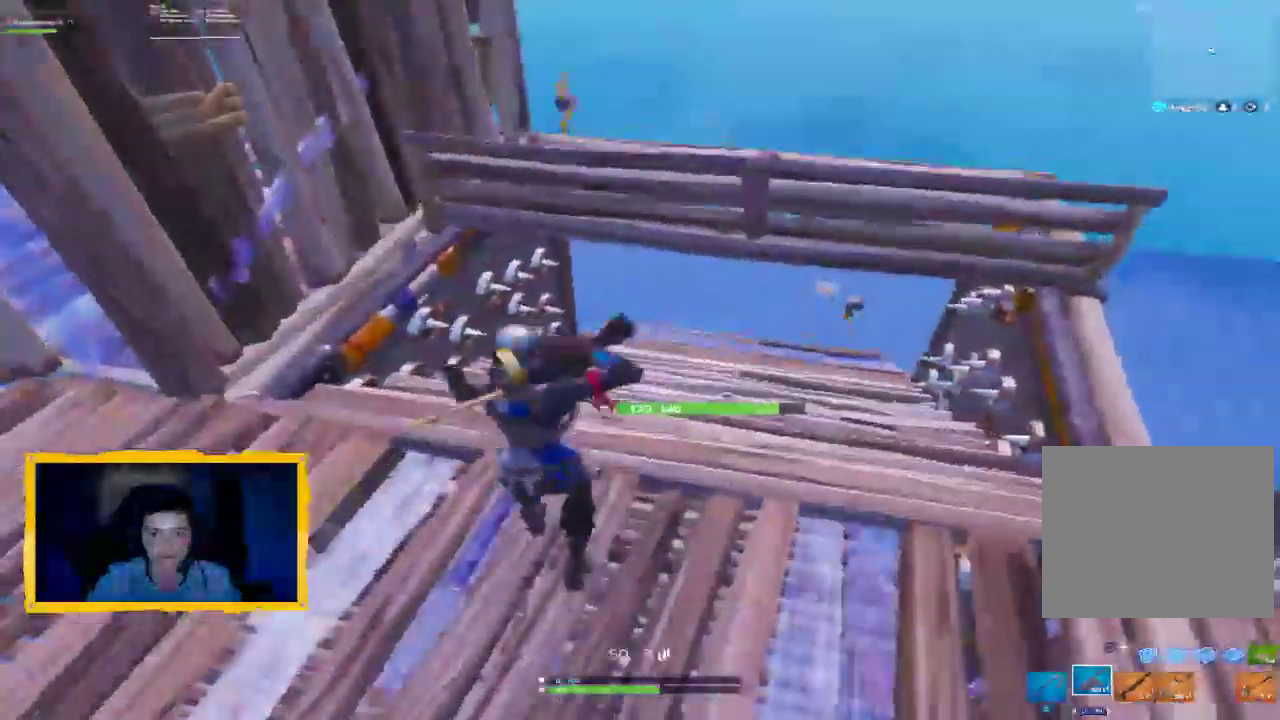
{"buttons": [], "left_stick": "up-right", "right_stick": "center", "events": [[67, "left_stick", "right"], [200, "left_stick", "up-right"], [333, "right_stick", "center"]]}
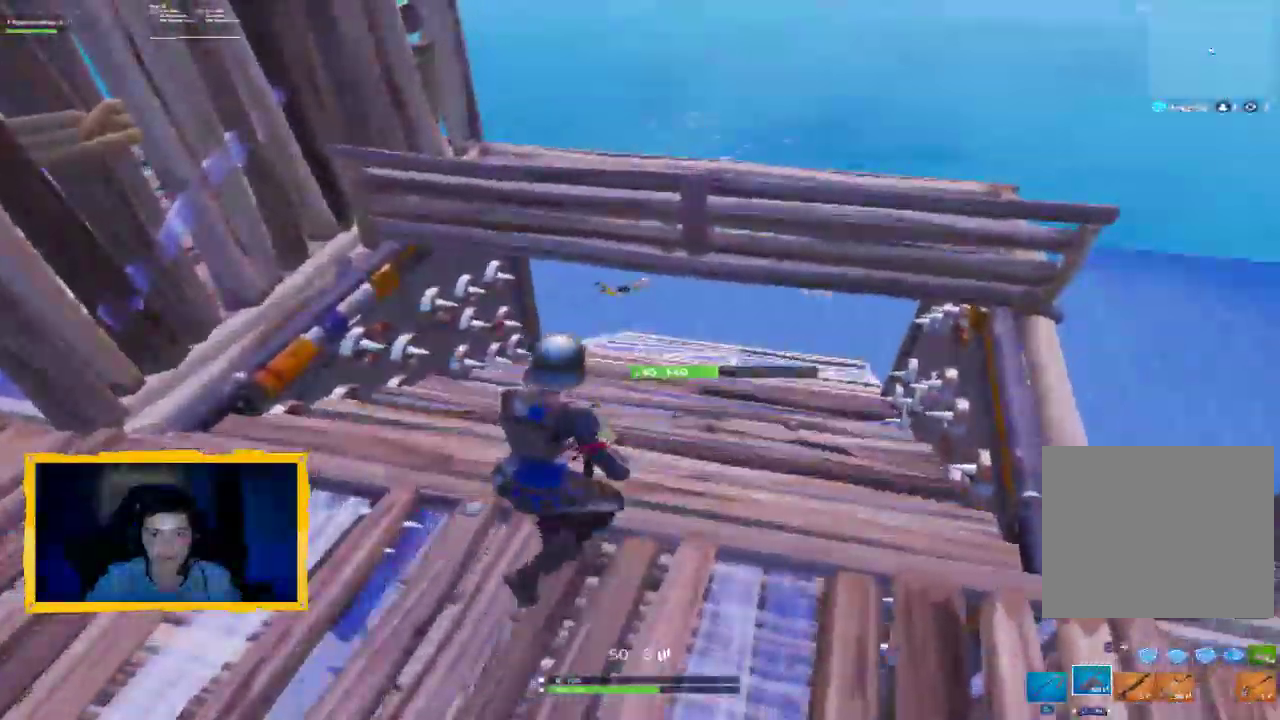
{"buttons": ["R1"], "left_stick": "up", "right_stick": "center", "events": [[133, "L3", "down"], [133, "left_stick", "up"], [233, "CROSS", "down"], [267, "L3", "up"], [300, "CROSS", "up"], [467, "R1", "down"]]}
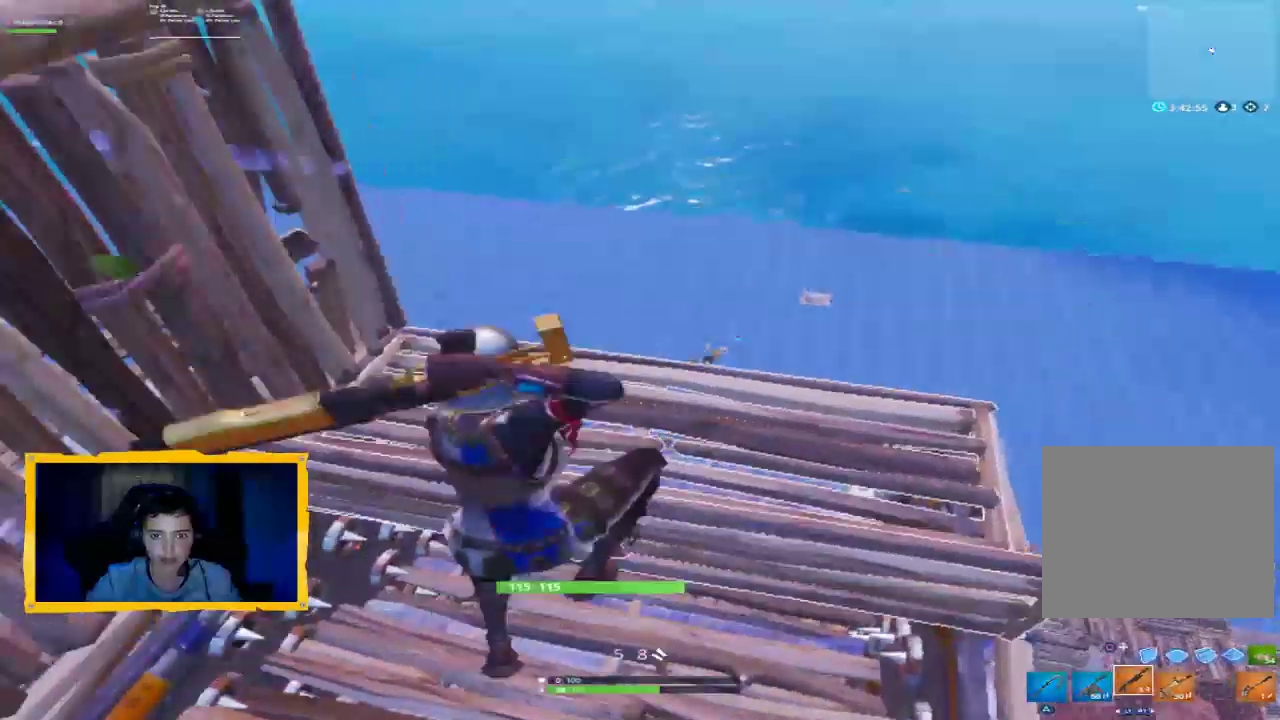
{"buttons": ["L1"], "left_stick": "up-right", "right_stick": "right", "events": [[67, "R1", "up"], [100, "left_stick", "up-right"], [100, "right_stick", "right"], [433, "L1", "down"]]}
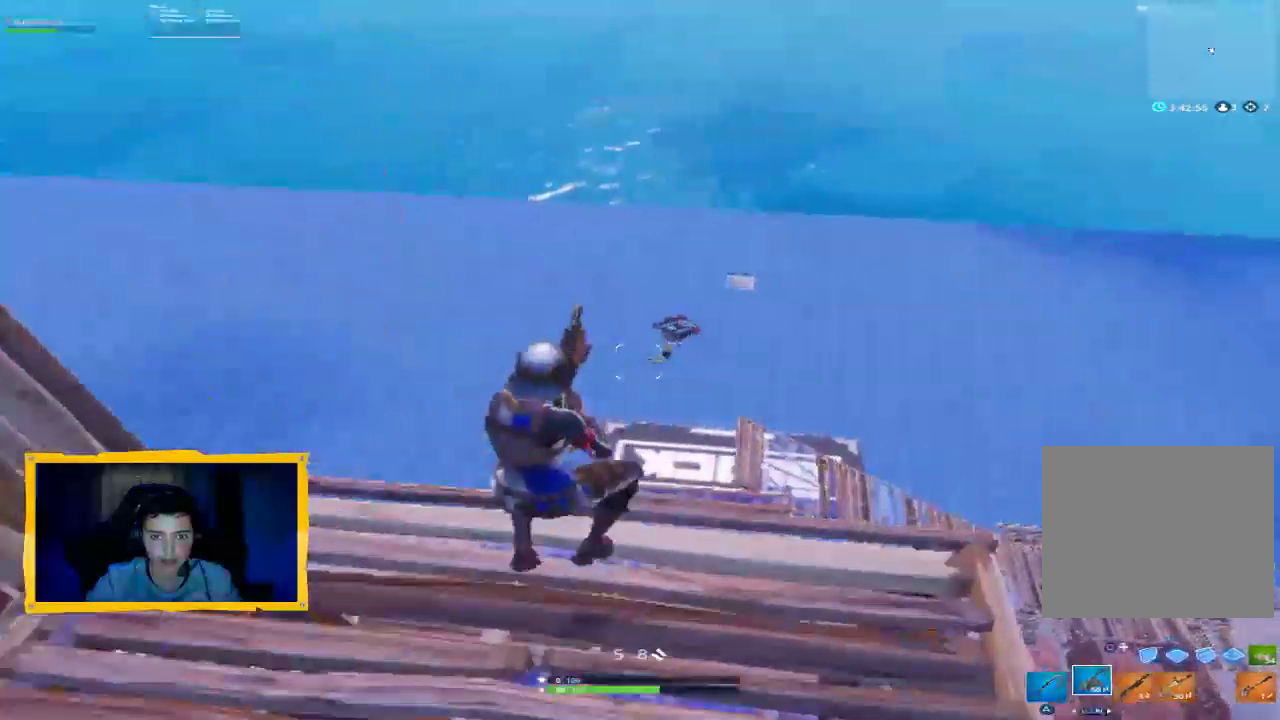
{"buttons": ["L2", "R2"], "left_stick": "right", "right_stick": "up-right", "events": [[33, "L1", "up"], [33, "right_stick", "center"], [133, "left_stick", "right"], [133, "right_stick", "right"], [167, "L2", "down"], [267, "R2", "down"], [433, "right_stick", "up-right"]]}
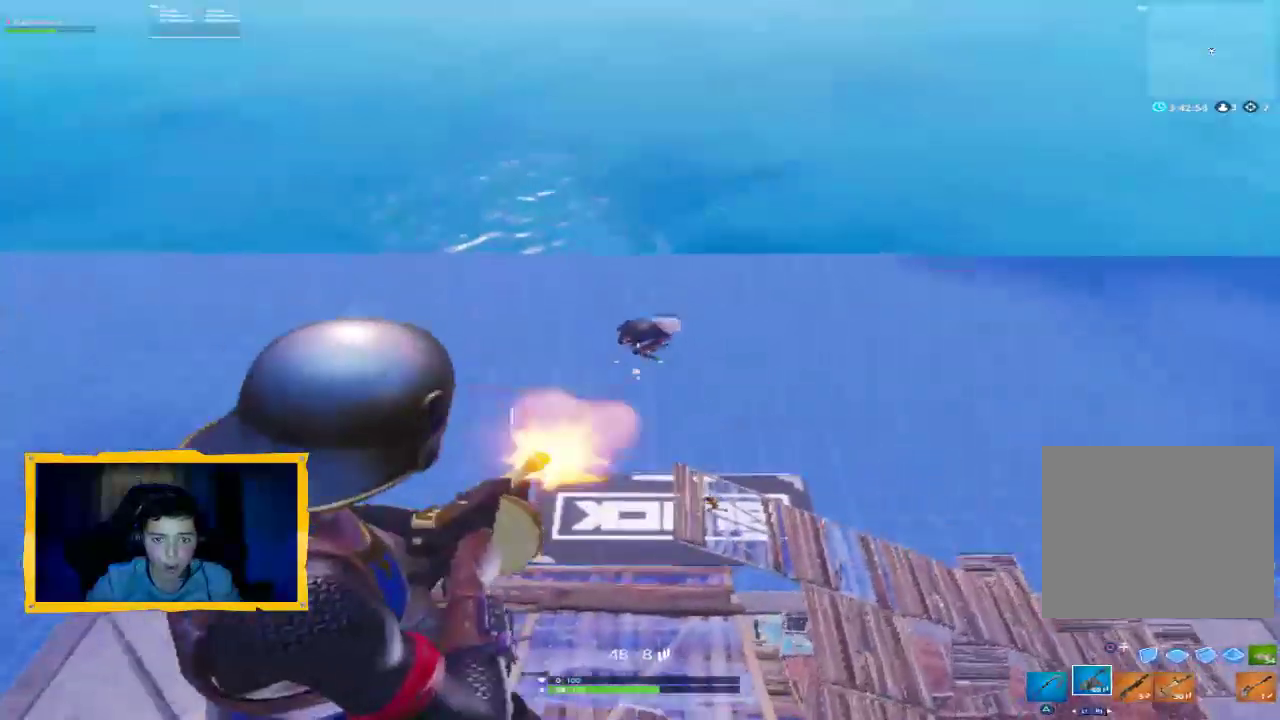
{"buttons": ["L2", "R2"], "left_stick": "up", "right_stick": "down-right", "events": [[67, "left_stick", "center"], [67, "right_stick", "center"], [133, "right_stick", "down-right"], [267, "left_stick", "up"], [267, "right_stick", "right"], [500, "right_stick", "down-right"]]}
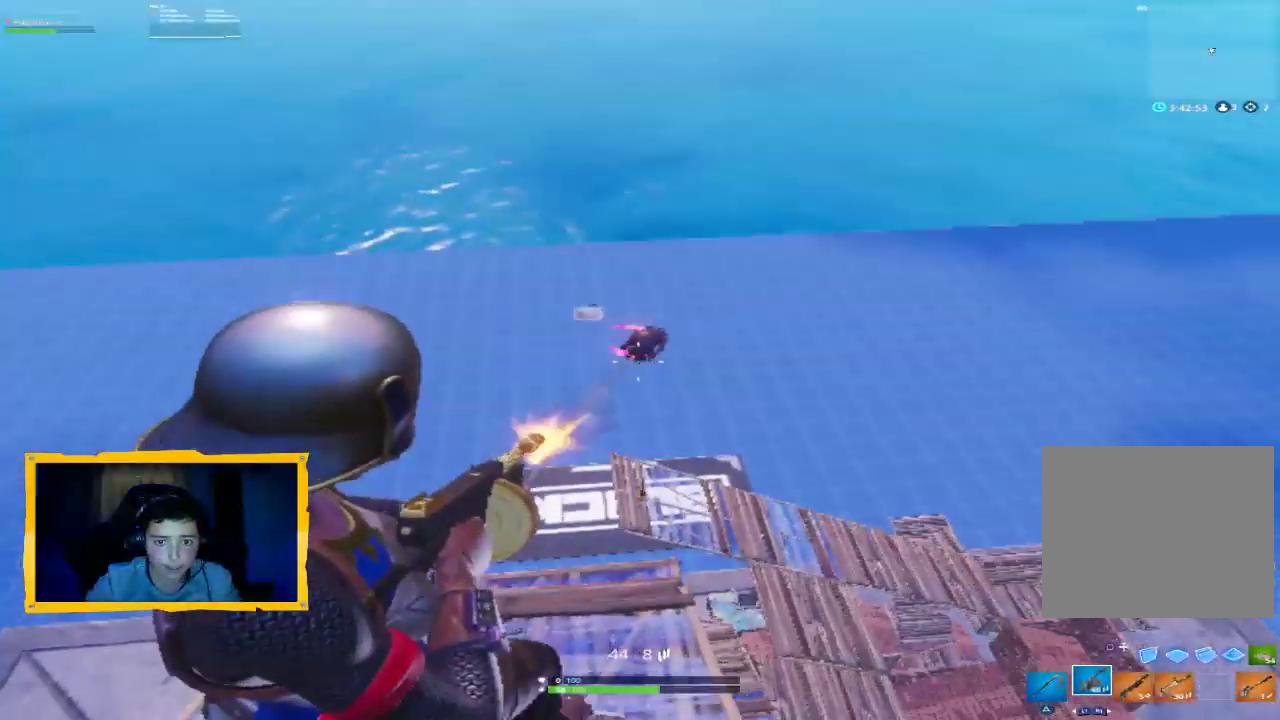
{"buttons": ["L2", "R2"], "left_stick": "up", "right_stick": "center", "events": [[300, "right_stick", "up-right"], [400, "L3", "down"], [433, "right_stick", "center"], [467, "L3", "up"]]}
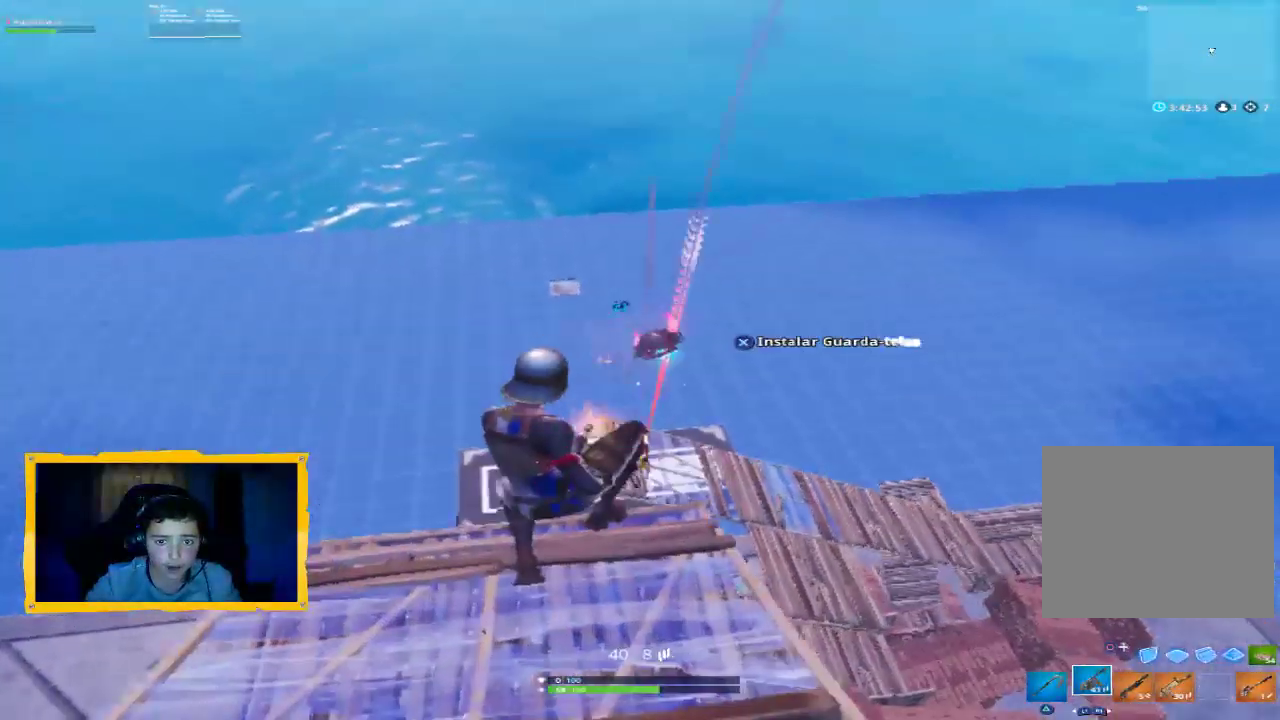
{"buttons": ["L2"], "left_stick": "up", "right_stick": "down", "events": [[33, "R2", "up"], [33, "right_stick", "down-right"], [100, "L2", "up"], [233, "right_stick", "center"], [433, "right_stick", "down"], [467, "L2", "down"]]}
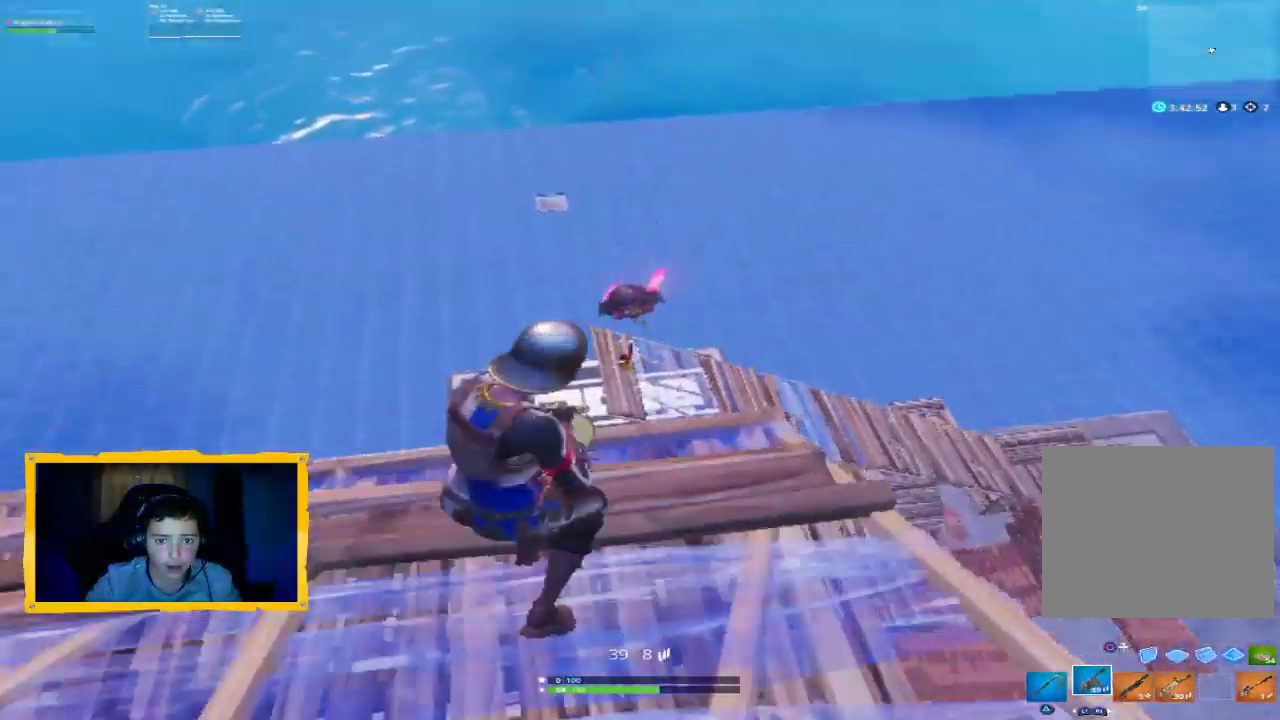
{"buttons": ["L2", "R2"], "left_stick": "up-left", "right_stick": "left", "events": [[67, "R2", "down"], [100, "left_stick", "up-left"], [100, "right_stick", "left"], [233, "right_stick", "center"], [267, "left_stick", "center"], [333, "right_stick", "down"], [467, "left_stick", "up-left"], [467, "right_stick", "left"]]}
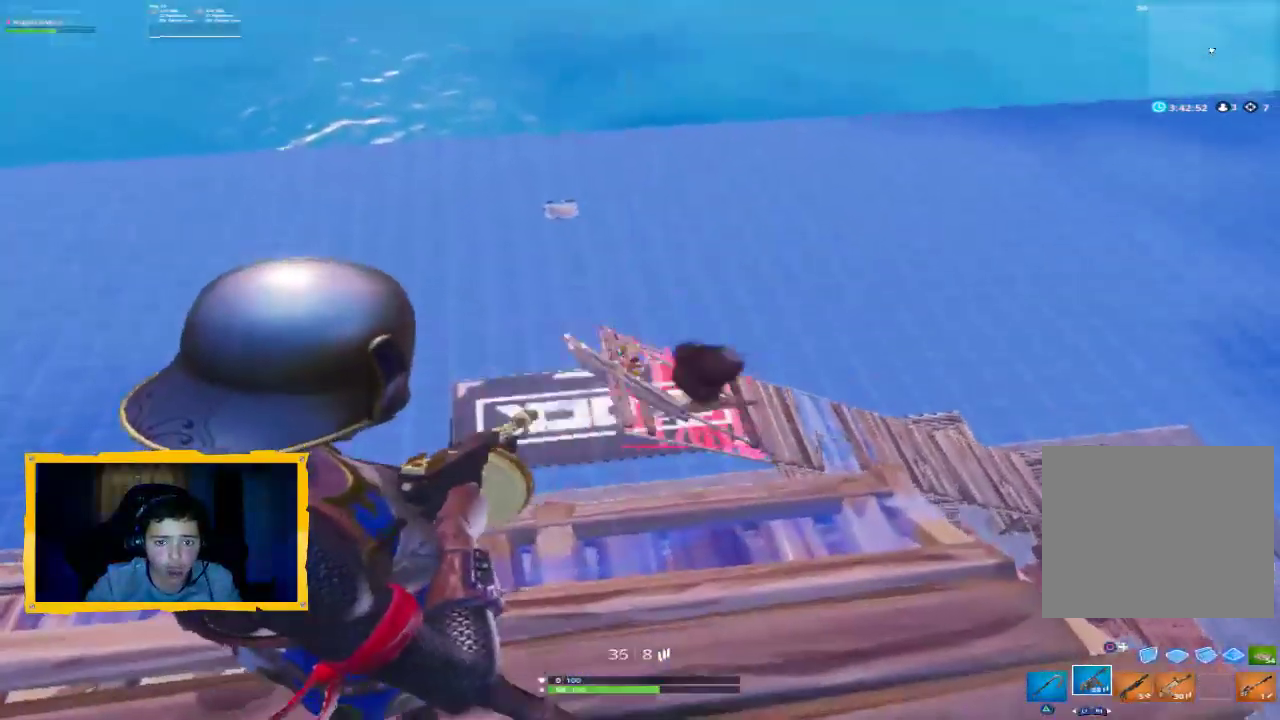
{"buttons": ["L2", "R2"], "left_stick": "center", "right_stick": "center", "events": [[33, "right_stick", "up-left"], [133, "right_stick", "center"], [233, "left_stick", "down-right"], [233, "right_stick", "down-right"], [367, "left_stick", "down"], [467, "left_stick", "center"], [500, "right_stick", "center"]]}
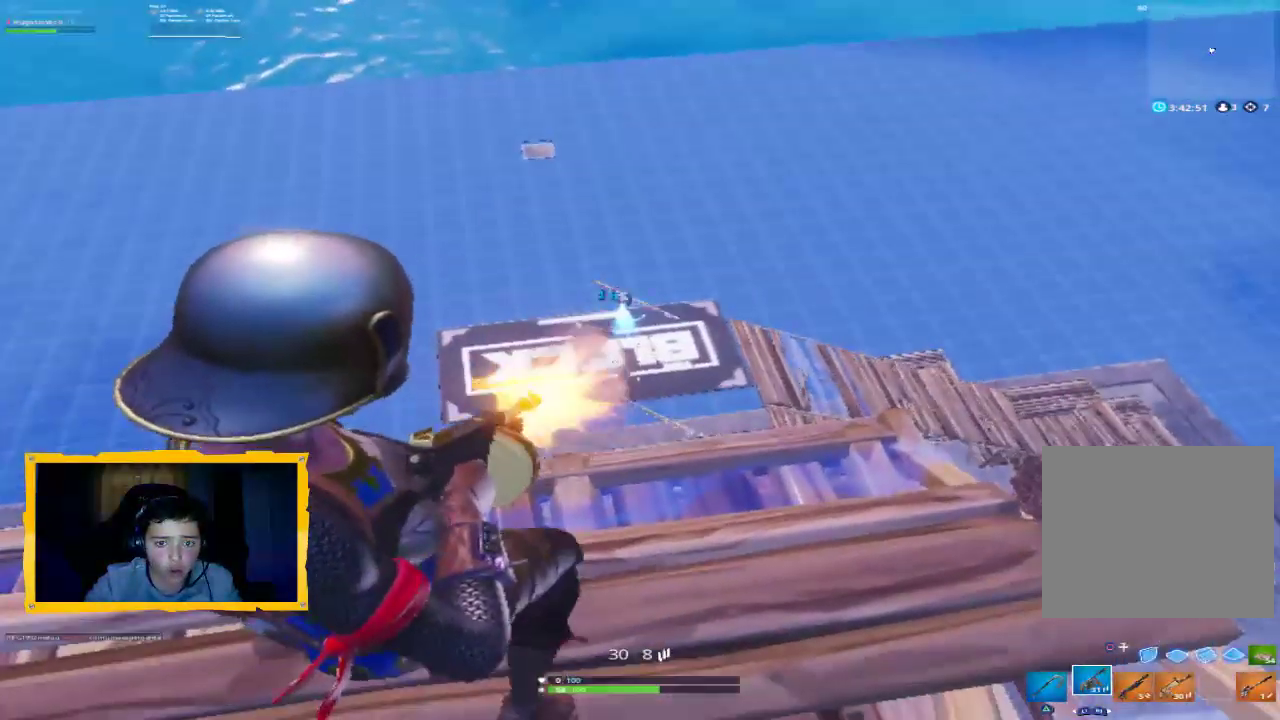
{"buttons": [], "left_stick": "up", "right_stick": "center", "events": [[33, "left_stick", "up"], [233, "L2", "up"], [233, "R2", "up"], [233, "left_stick", "up-left"], [267, "right_stick", "down-left"], [400, "right_stick", "center"], [433, "left_stick", "up"]]}
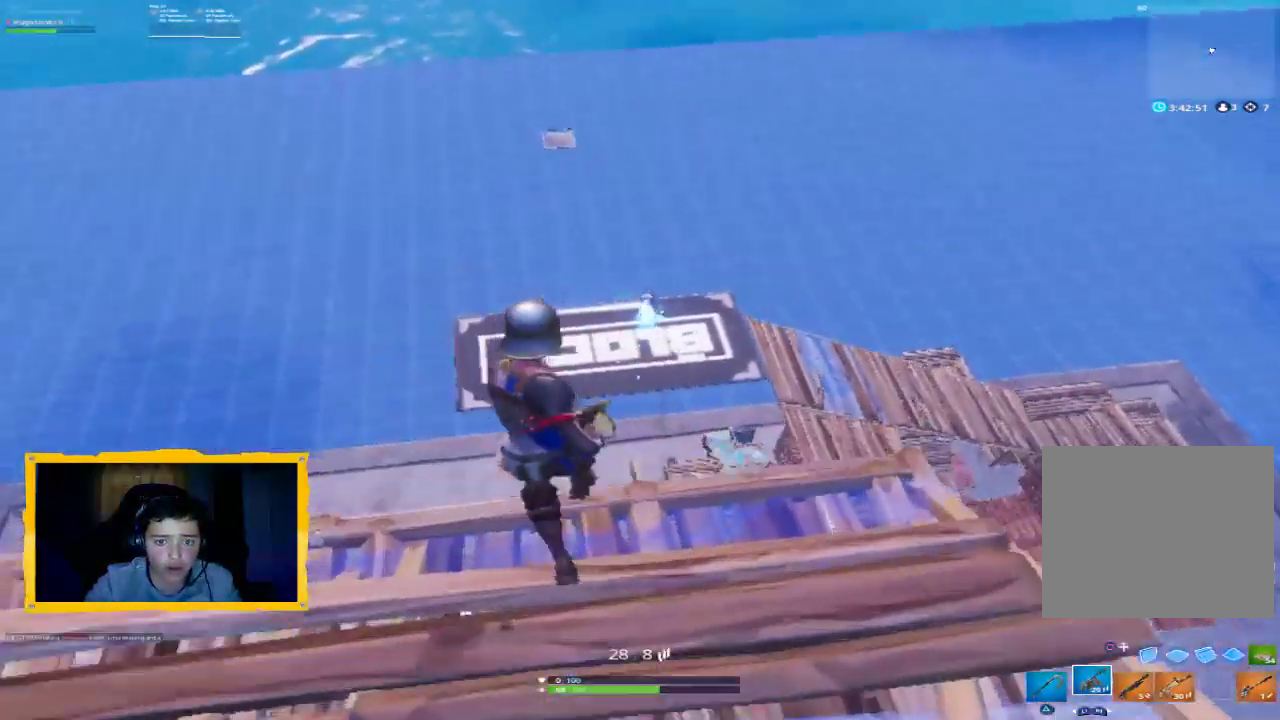
{"buttons": [], "left_stick": "up", "right_stick": "center", "events": [[67, "right_stick", "down"], [100, "R1", "down"], [200, "R1", "up"], [267, "right_stick", "right"], [333, "right_stick", "center"]]}
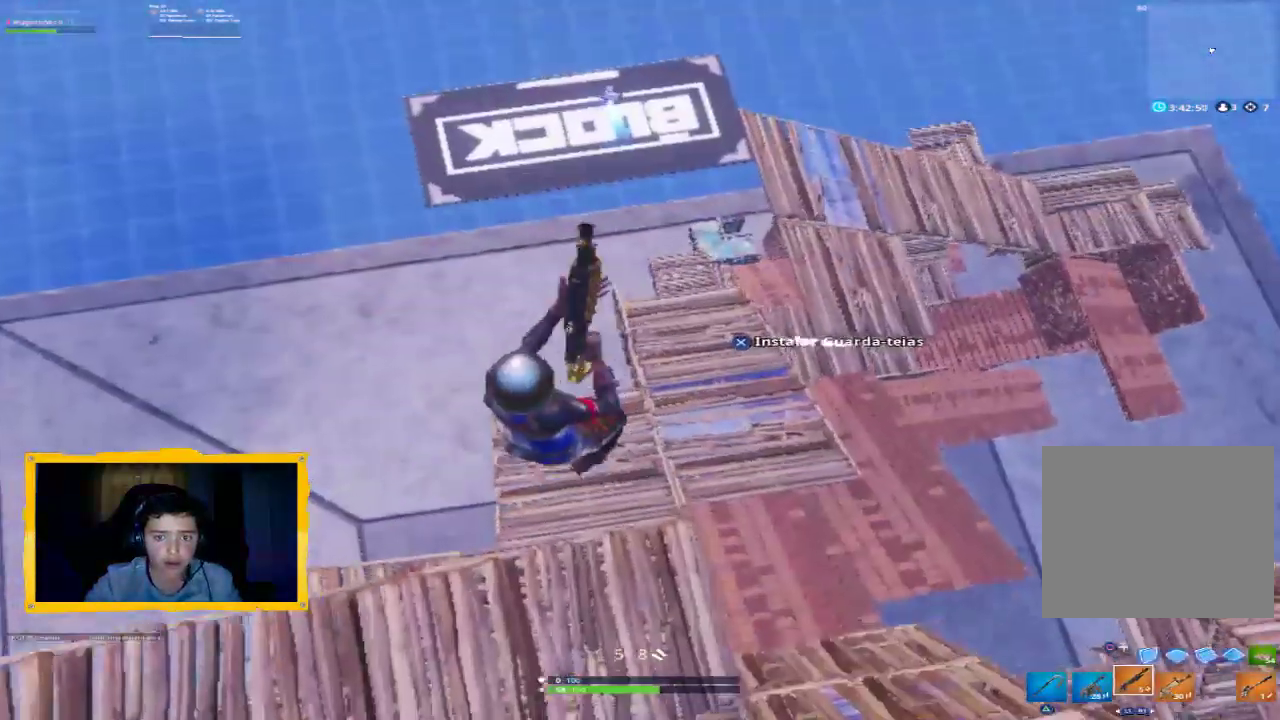
{"buttons": [], "left_stick": "up", "right_stick": "center", "events": [[33, "left_stick", "up-right"], [367, "left_stick", "up"]]}
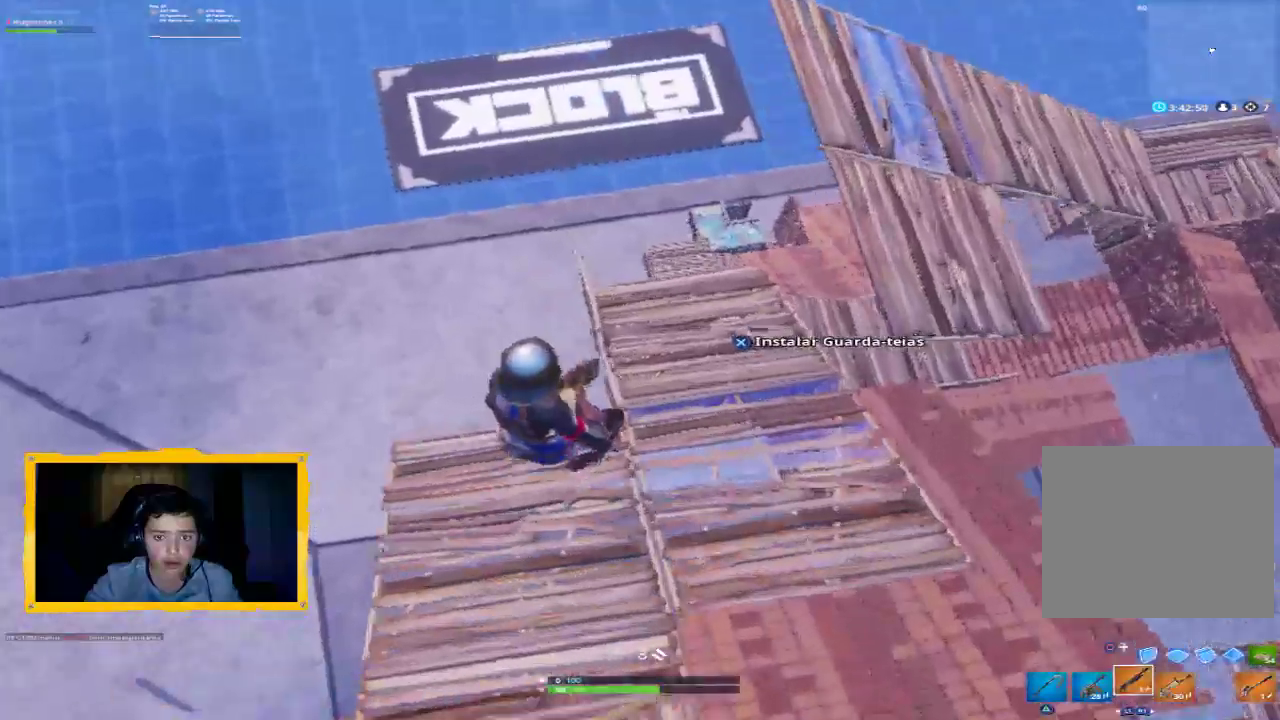
{"buttons": [], "left_stick": "up", "right_stick": "center", "events": [[267, "L3", "down"], [433, "L3", "up"]]}
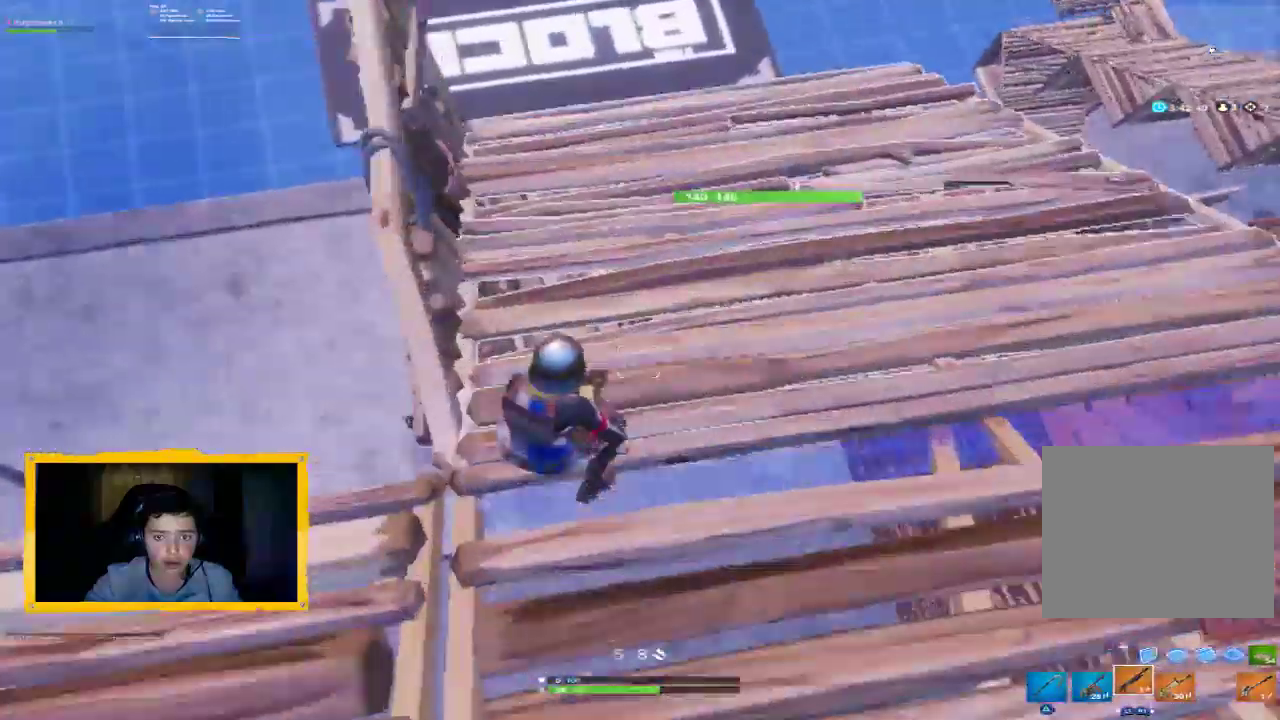
{"buttons": [], "left_stick": "up", "right_stick": "center", "events": [[200, "CROSS", "down"], [267, "CROSS", "up"]]}
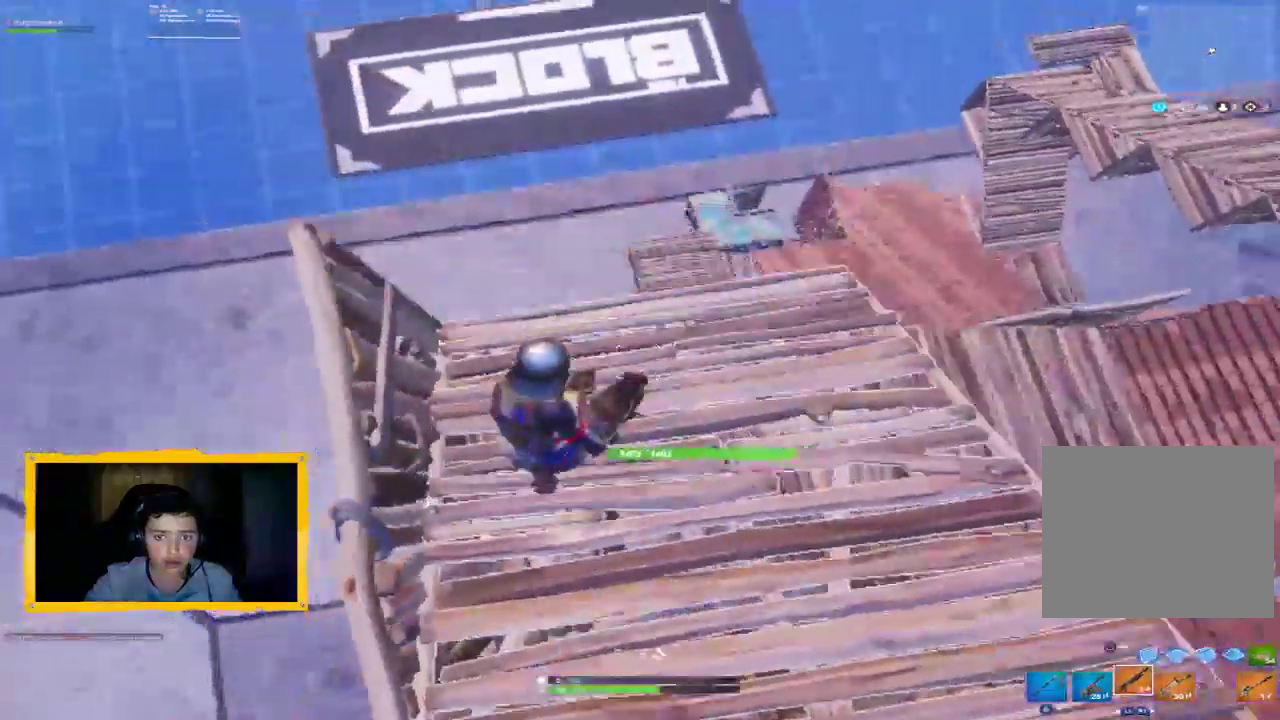
{"buttons": [], "left_stick": "up", "right_stick": "down-right", "events": [[367, "right_stick", "right"], [467, "right_stick", "down-right"]]}
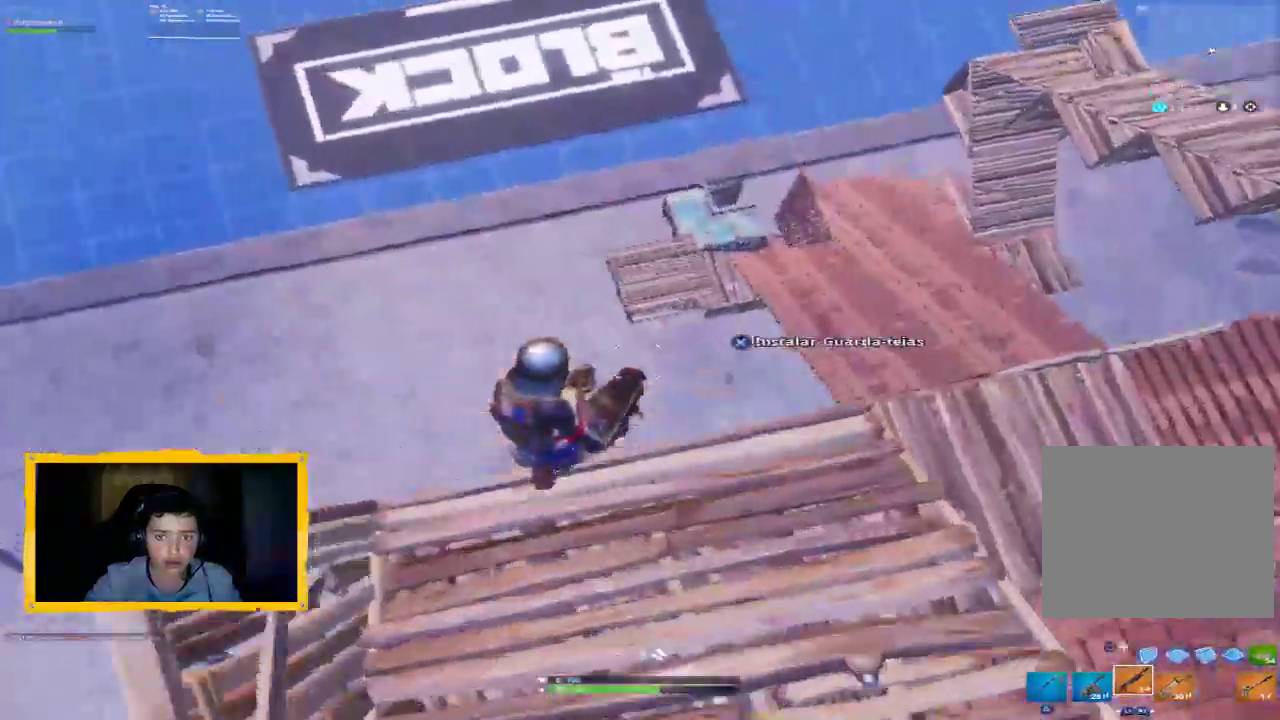
{"buttons": [], "left_stick": "right", "right_stick": "right"}
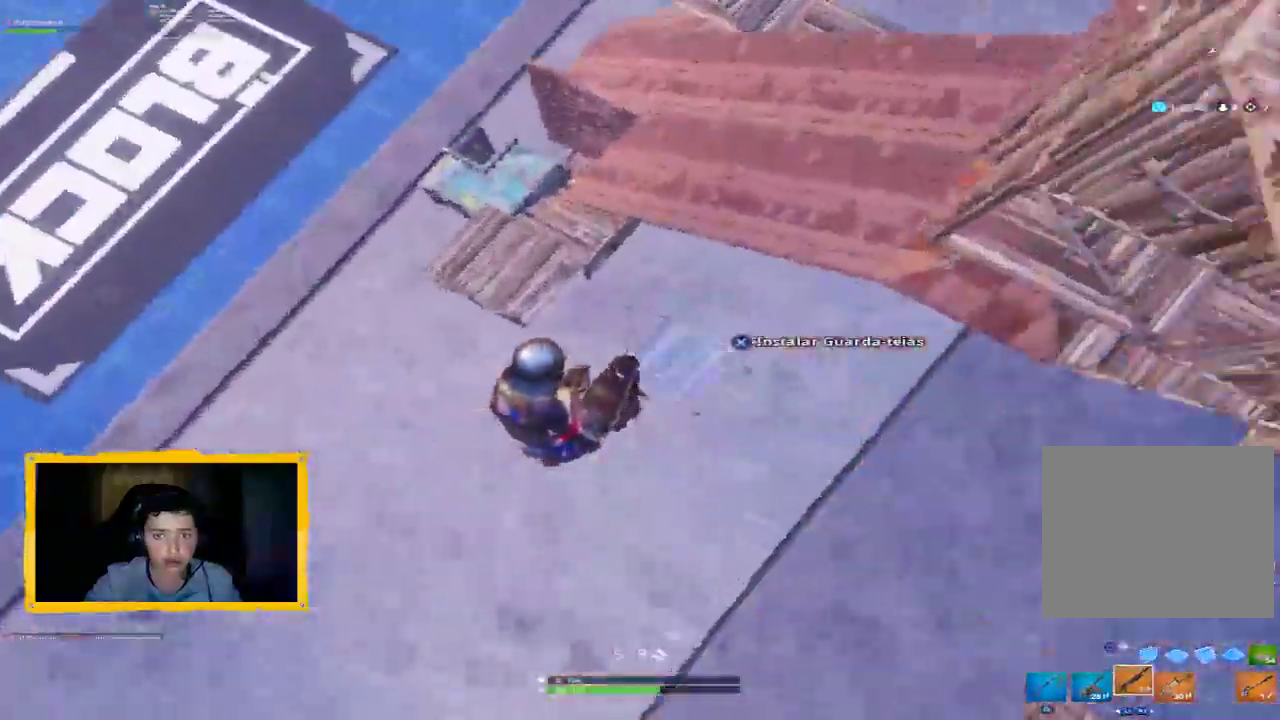
{"buttons": [], "left_stick": "right", "right_stick": "right", "events": []}
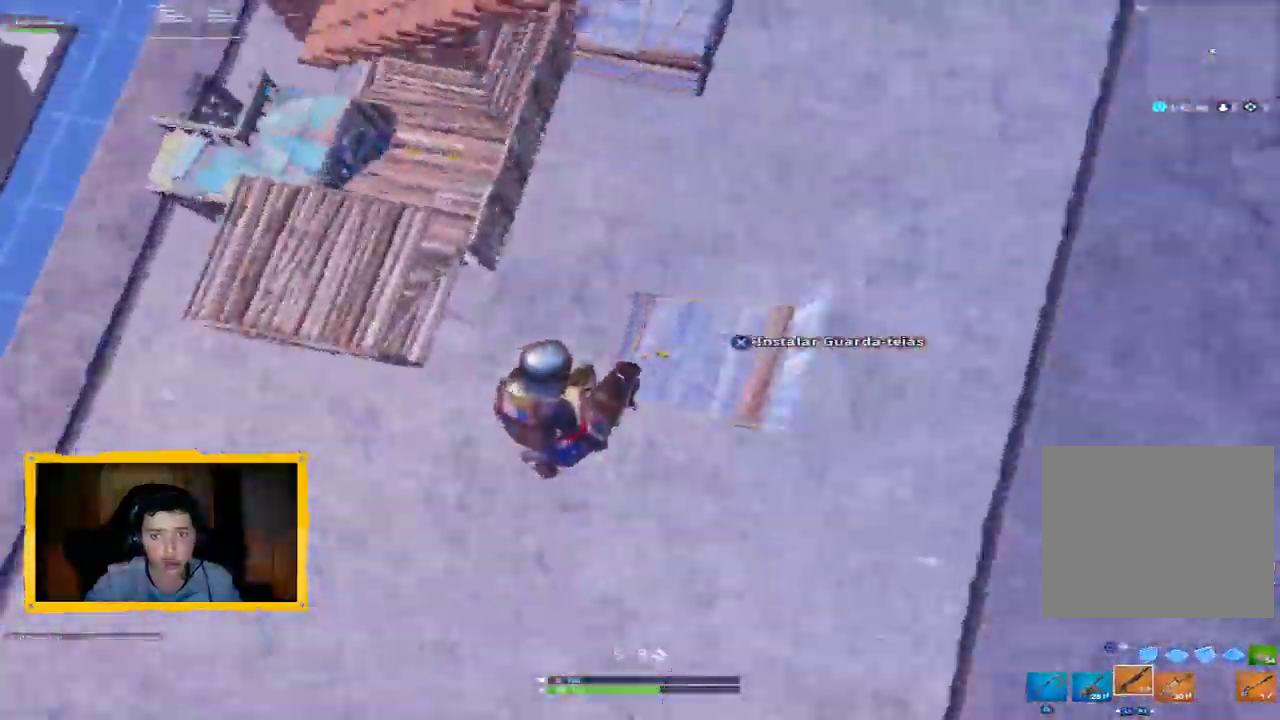
{"buttons": ["L2"], "left_stick": "up-right", "right_stick": "up-right", "events": [[67, "left_stick", "up-right"], [100, "R2", "down"], [167, "L1", "down"], [267, "R2", "up"], [300, "L1", "up"], [300, "right_stick", "up-right"], [433, "L2", "down"]]}
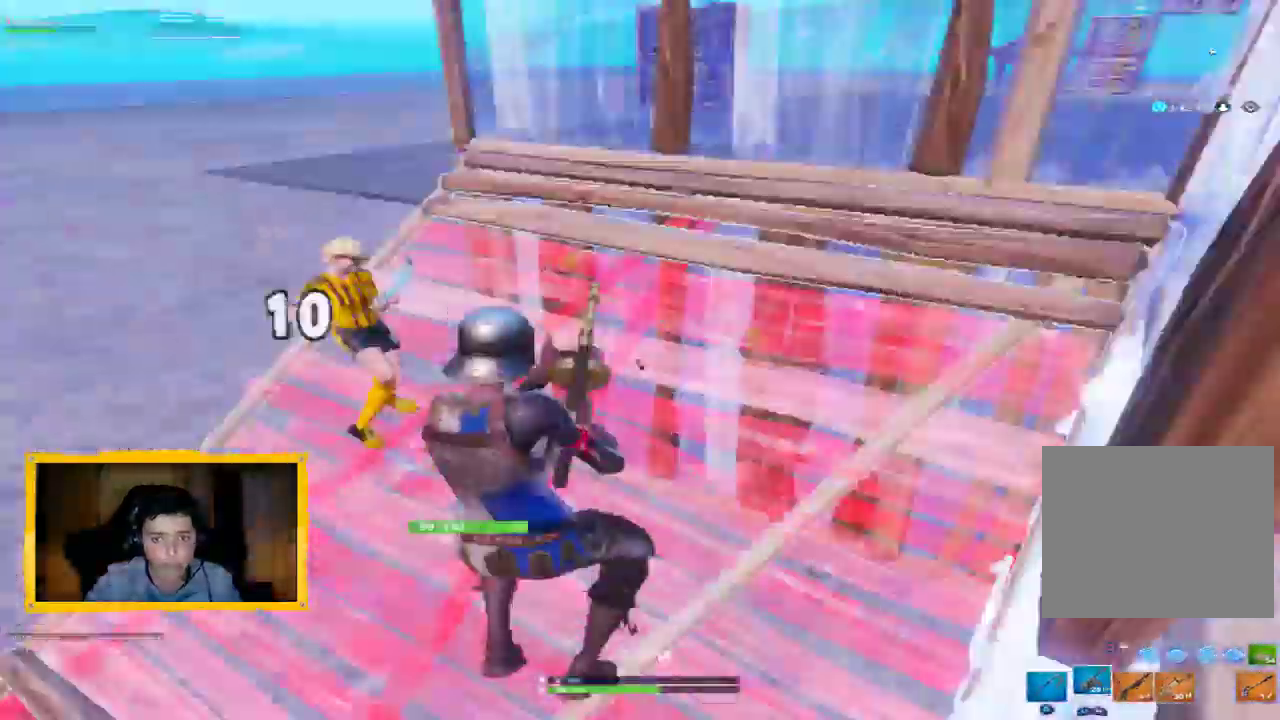
{"buttons": ["L2", "R2"], "left_stick": "up-right", "right_stick": "up", "events": [[67, "R2", "down"], [67, "left_stick", "up"], [100, "right_stick", "up-left"], [267, "left_stick", "up-right"], [267, "right_stick", "up"]]}
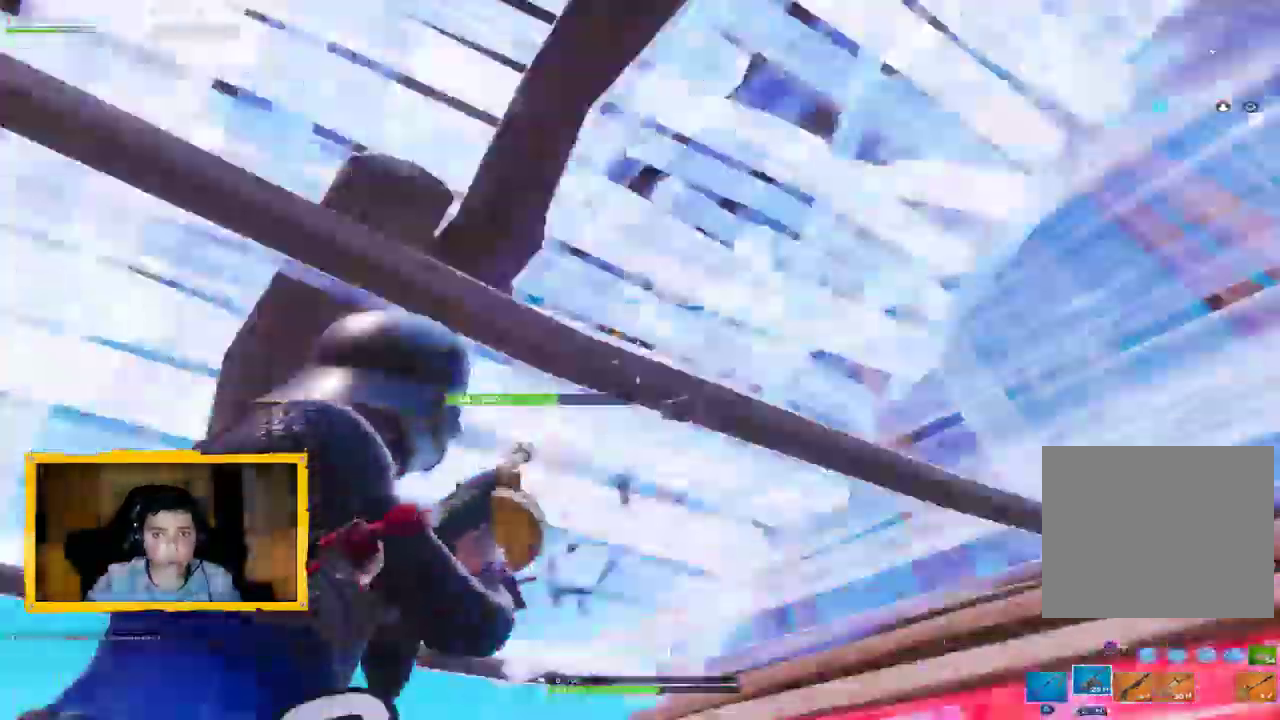
{"buttons": ["L2", "R2"], "left_stick": "up-left", "right_stick": "up-right"}
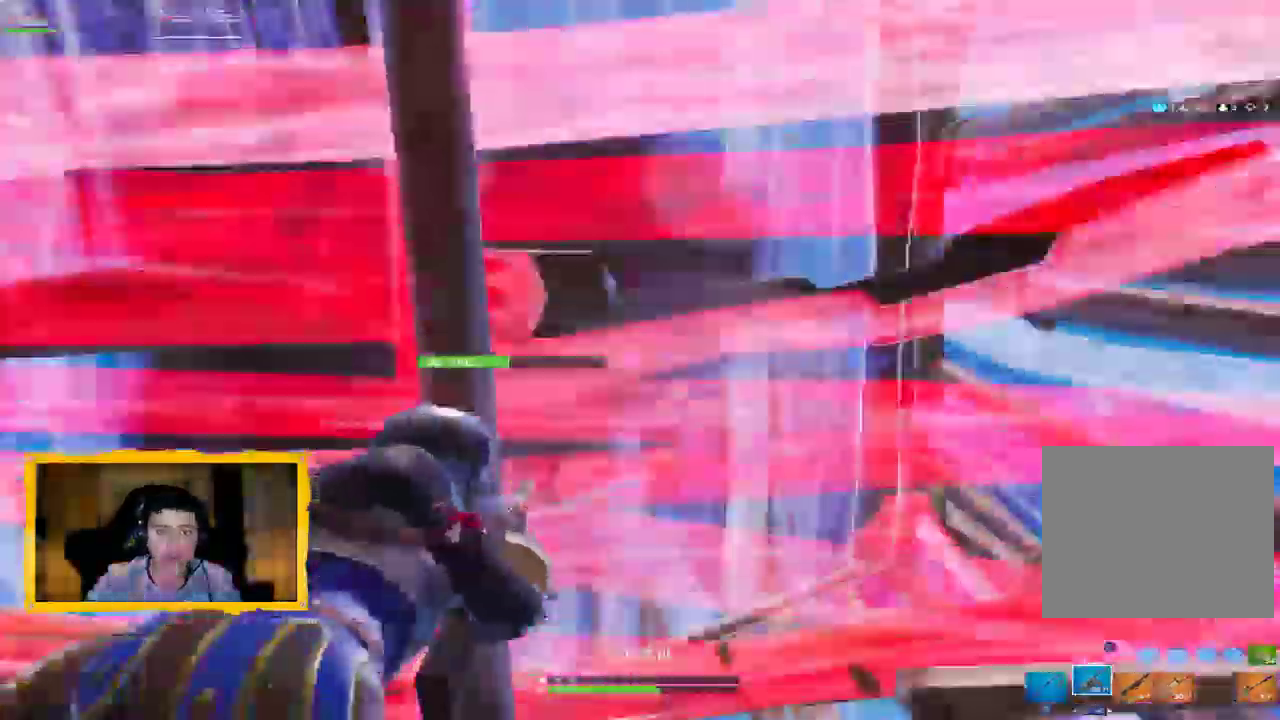
{"buttons": ["L2", "R2"], "left_stick": "up-left", "right_stick": "down-right", "events": [[200, "right_stick", "right"], [500, "right_stick", "down-right"]]}
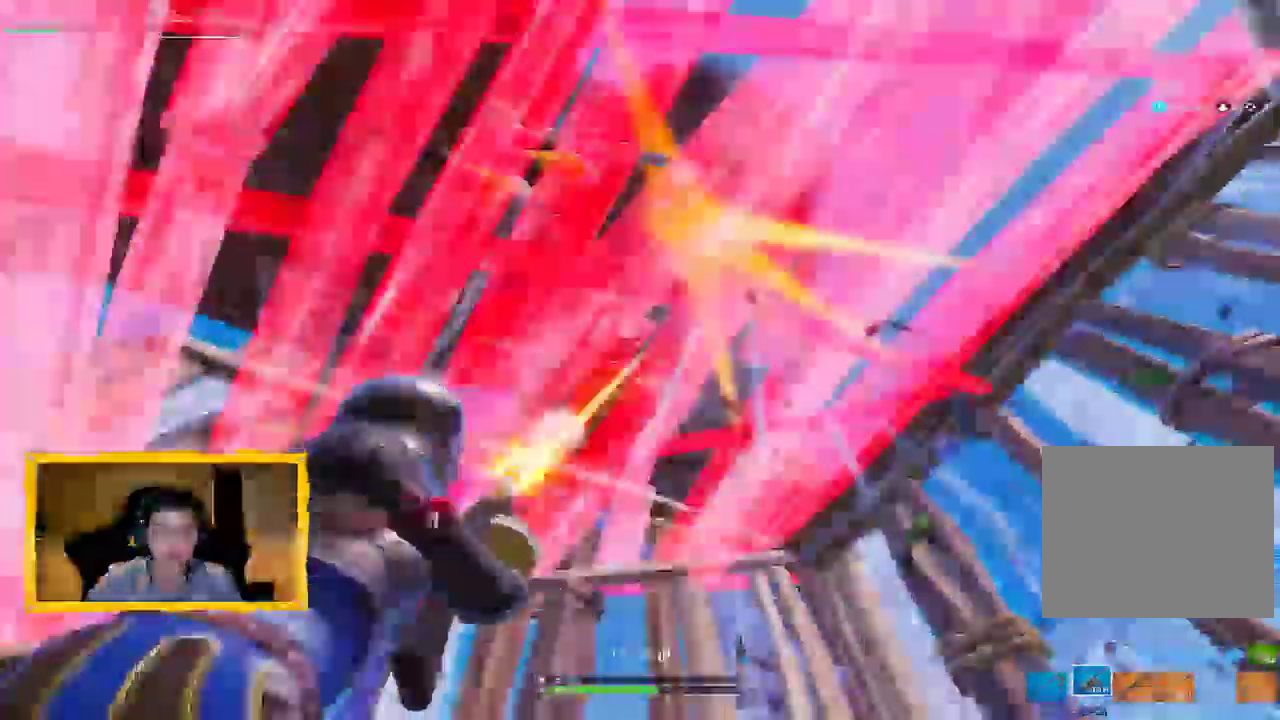
{"buttons": ["CROSS"], "left_stick": "down", "right_stick": "down-right"}
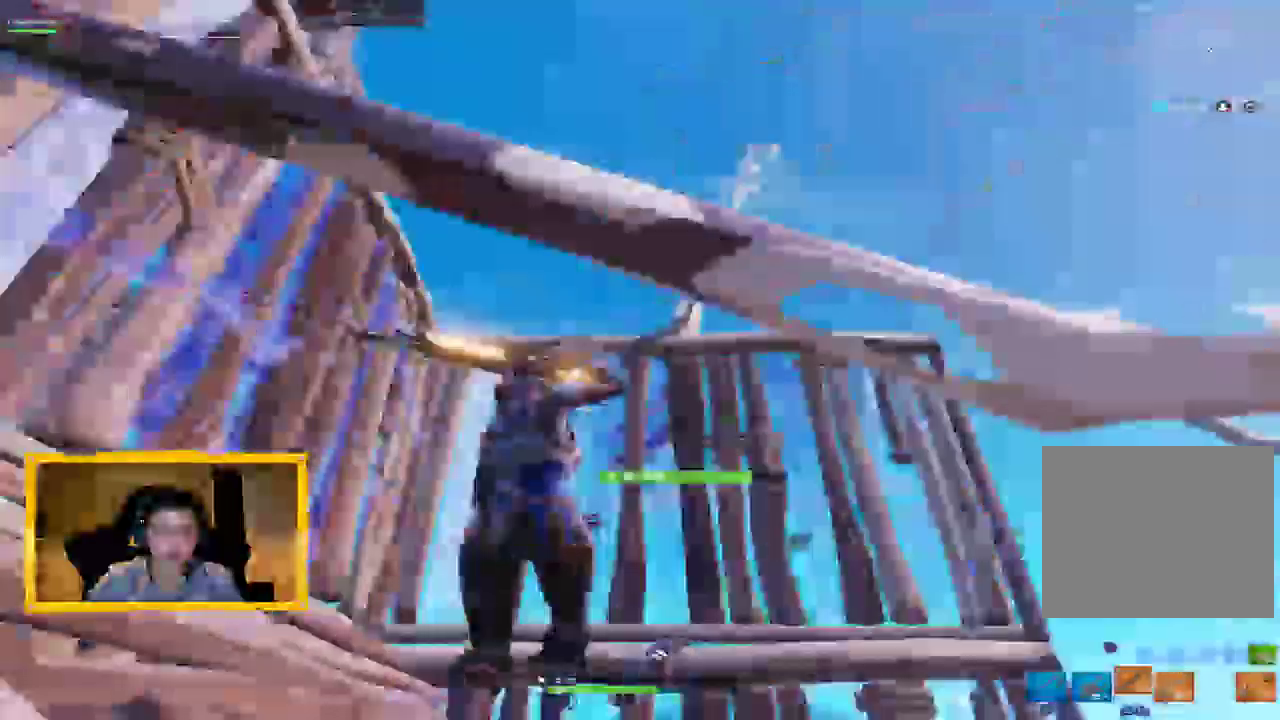
{"buttons": ["CROSS"], "left_stick": "right", "right_stick": "down-right", "events": [[200, "left_stick", "down-right"], [333, "right_stick", "right"], [400, "left_stick", "right"], [433, "right_stick", "down-right"]]}
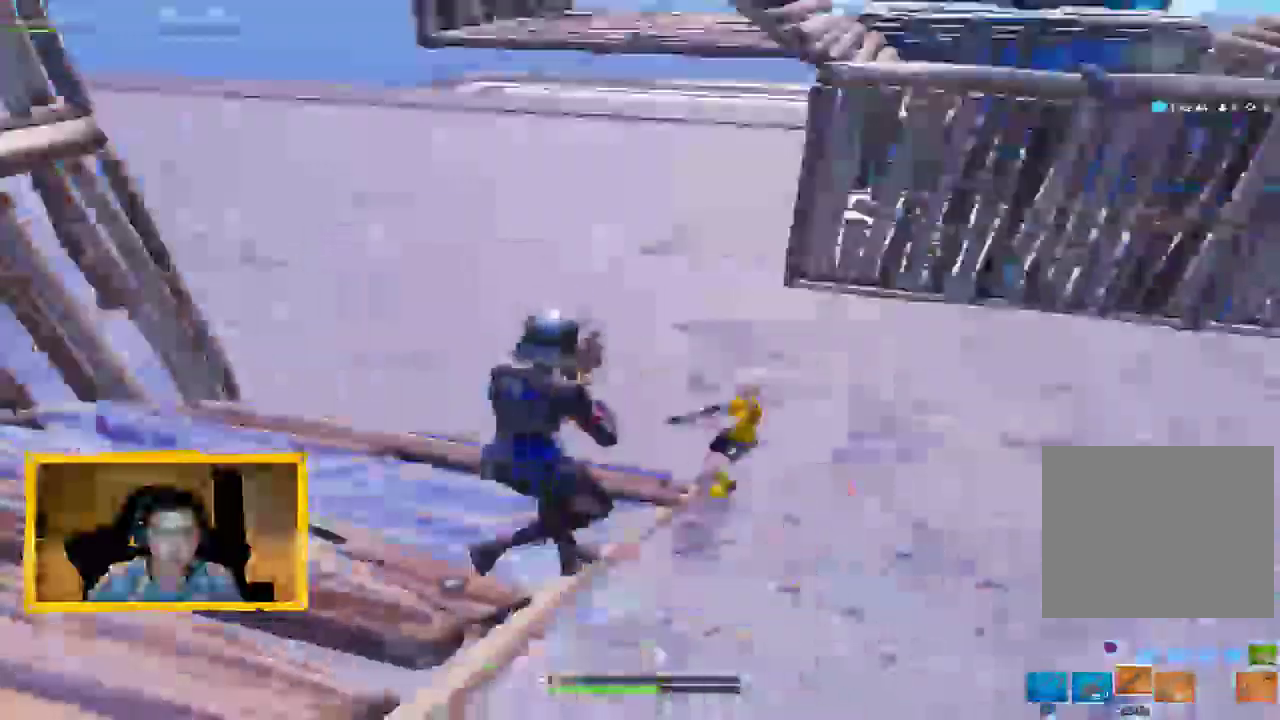
{"buttons": ["CROSS"], "left_stick": "up", "right_stick": "center", "events": [[67, "L2", "down"], [167, "R2", "down"], [167, "right_stick", "right"], [200, "L2", "up"], [200, "left_stick", "up"], [300, "R2", "up"], [500, "right_stick", "center"]]}
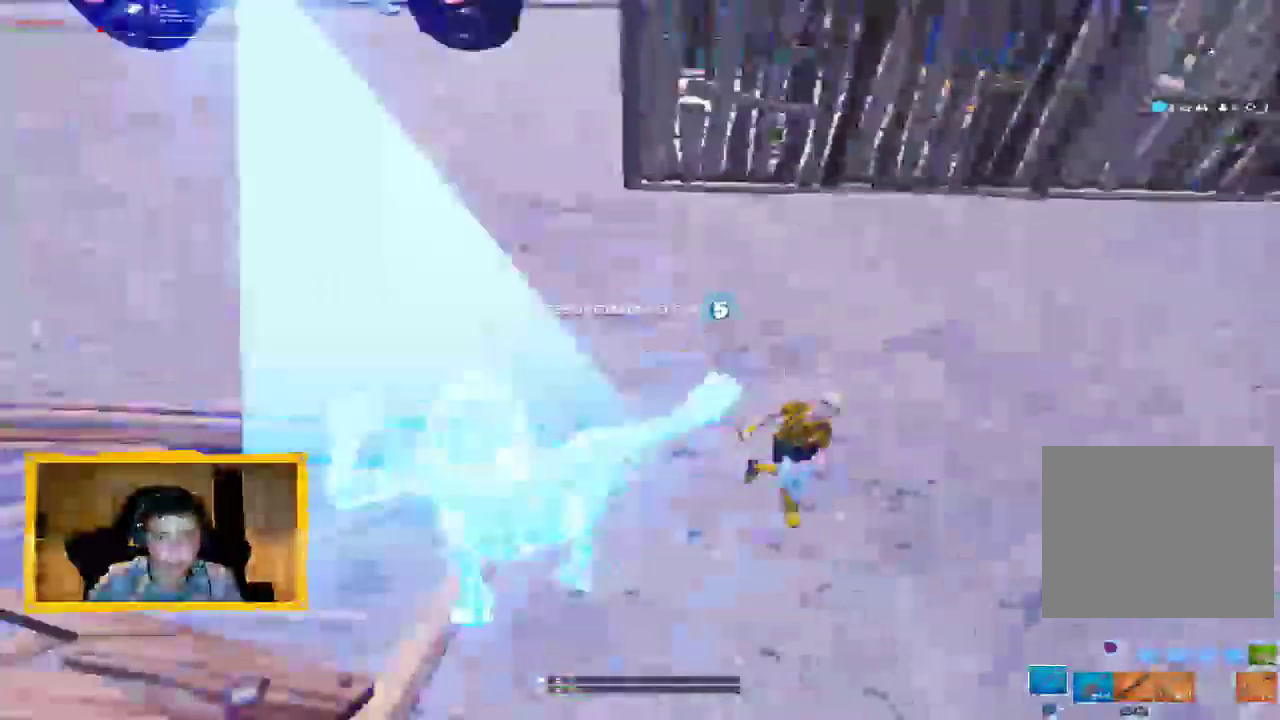
{"buttons": [], "left_stick": "center", "right_stick": "center", "events": [[300, "left_stick", "center"], [333, "CROSS", "up"]]}